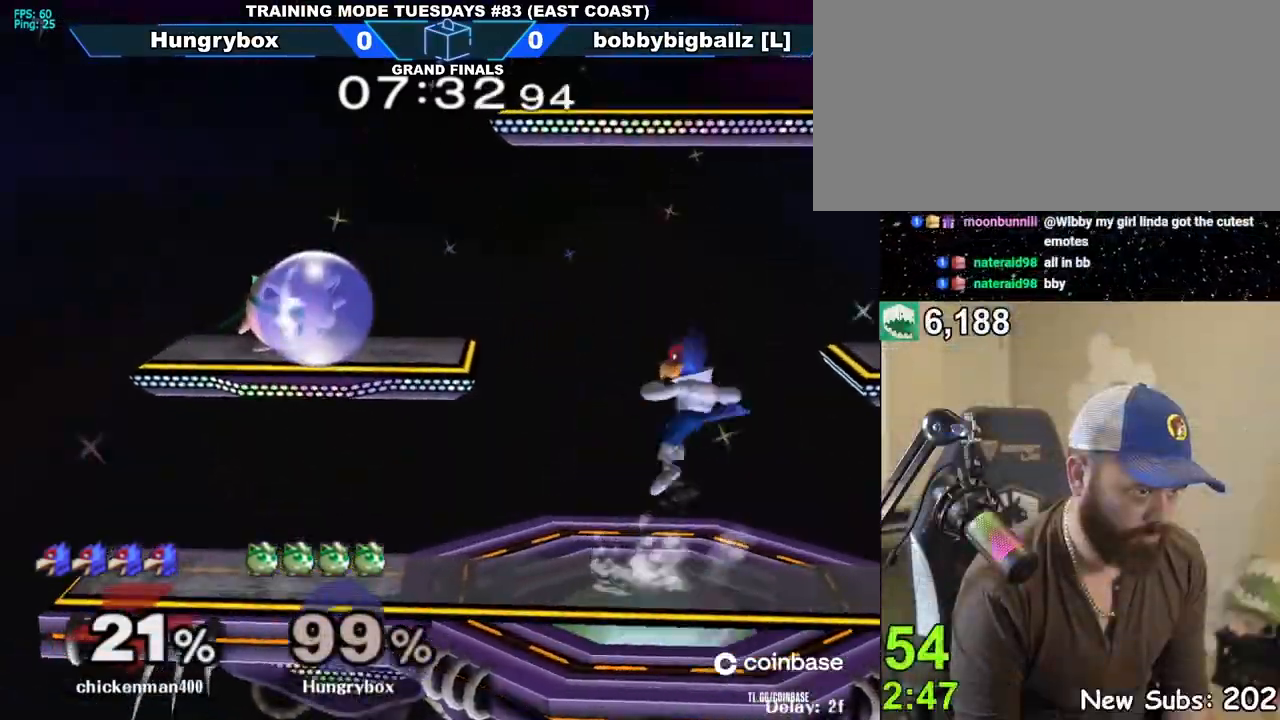
Gameplay with a controller (Nintendo layout); each line is a JSON object with the inputs held at the frame after it. "events" lists button and stick changes between this image and that frame as [ms after this image, input, new state], when the widget could be followed in between. Not read: L3 R3 START.
{"buttons": [], "left_stick": "left", "right_stick": "center", "events": [[133, "left_stick", "down-right"], [233, "left_stick", "right"], [283, "R1", "up"], [333, "left_stick", "left"]]}
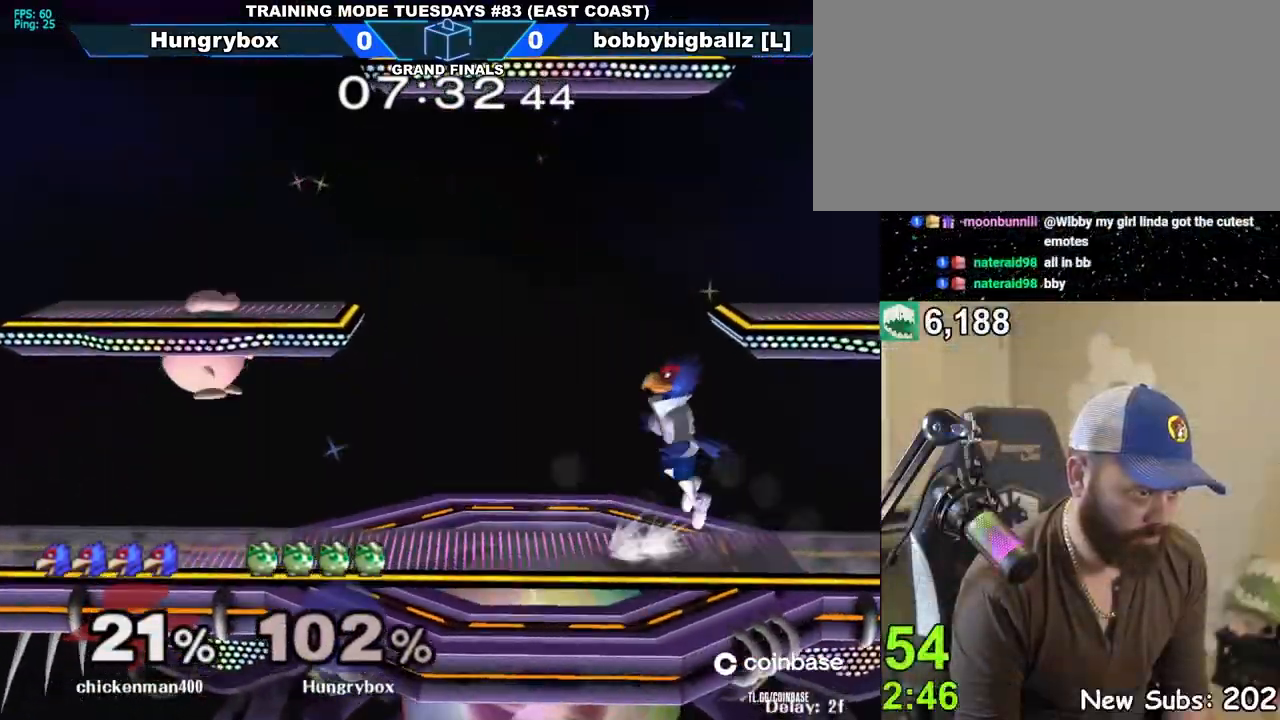
{"buttons": ["R1"], "left_stick": "up", "right_stick": "center", "events": [[17, "left_stick", "center"], [200, "left_stick", "down-right"], [300, "left_stick", "center"], [367, "left_stick", "left"], [400, "R1", "down"], [450, "left_stick", "center"], [500, "left_stick", "up"]]}
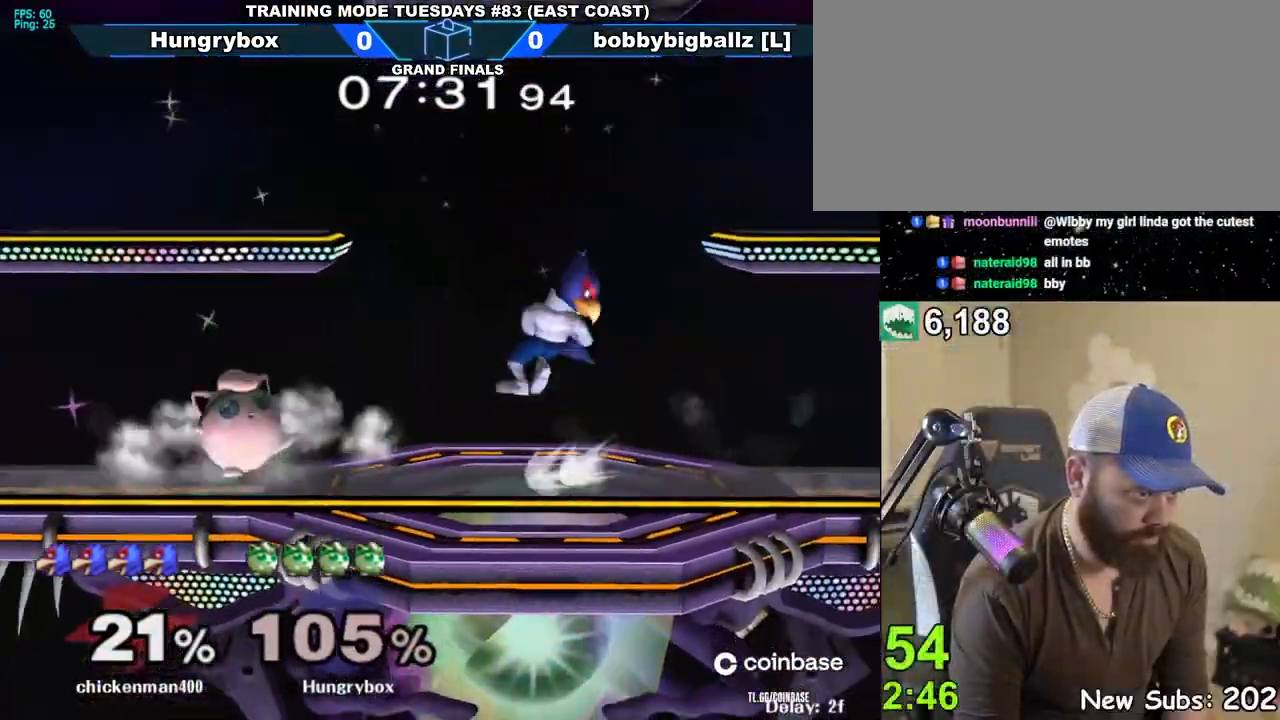
{"buttons": ["R1"], "left_stick": "up", "right_stick": "center", "events": [[17, "R1", "up"], [83, "left_stick", "down-left"], [117, "R1", "down"], [233, "R1", "up"], [267, "left_stick", "center"], [300, "R1", "down"], [317, "Z", "down"], [433, "Z", "up"], [500, "left_stick", "up"]]}
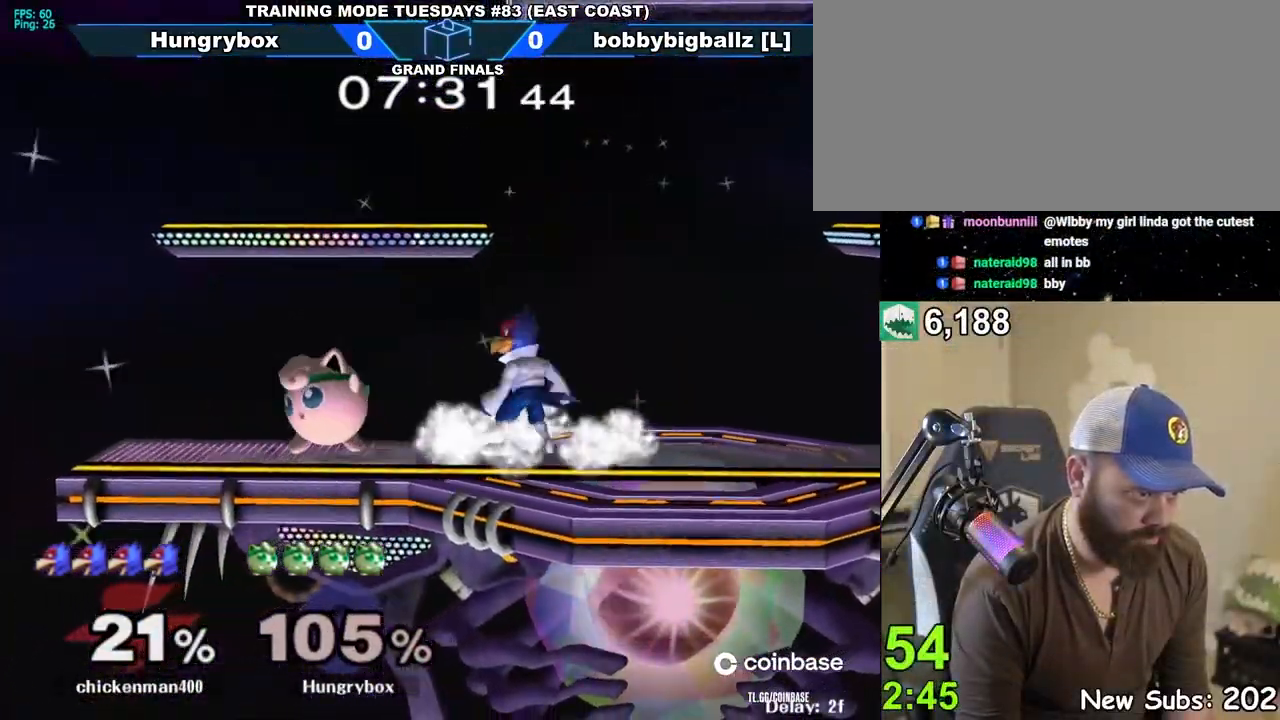
{"buttons": ["R1"], "left_stick": "up-right", "right_stick": "center", "events": [[17, "R1", "up"], [50, "left_stick", "left"], [133, "R1", "down"], [183, "left_stick", "up-right"]]}